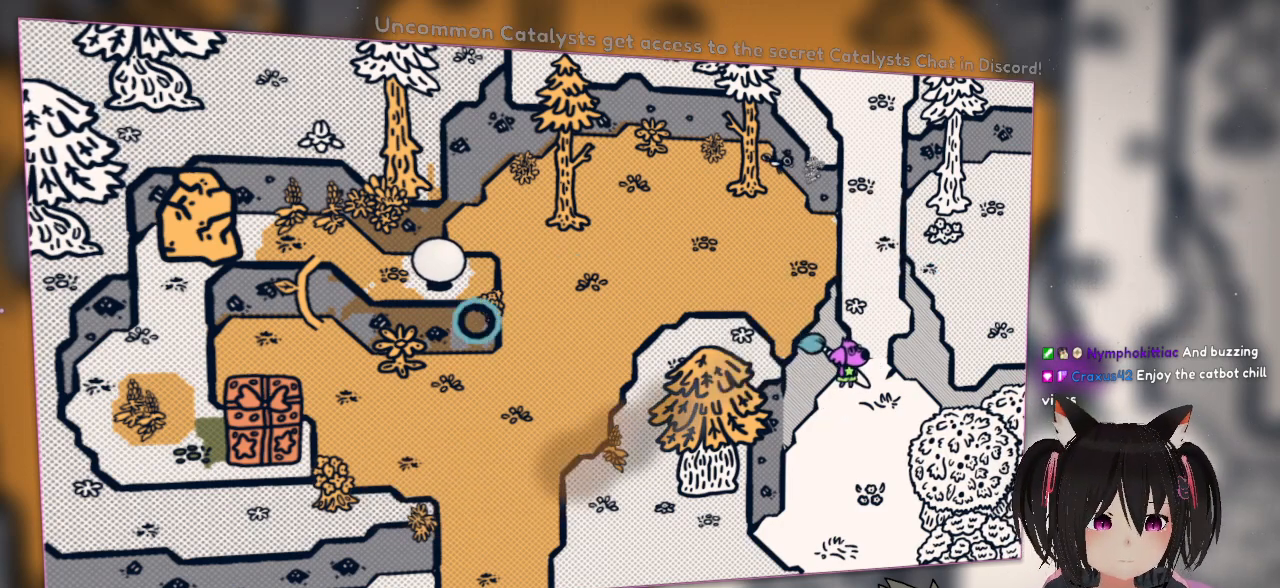
Gameplay with a controller (Nintendo layout); each line is a JSON object with the inputs held at the frame after it. "events" lists button and stick changes between this image and that frame as [ms after this image, input, new state], when the widget could be followed in between. Not read: L1 L2 R1.
{"buttons": [], "left_stick": "center", "right_stick": "down-right", "events": [[317, "right_stick", "down"], [450, "right_stick", "down-right"]]}
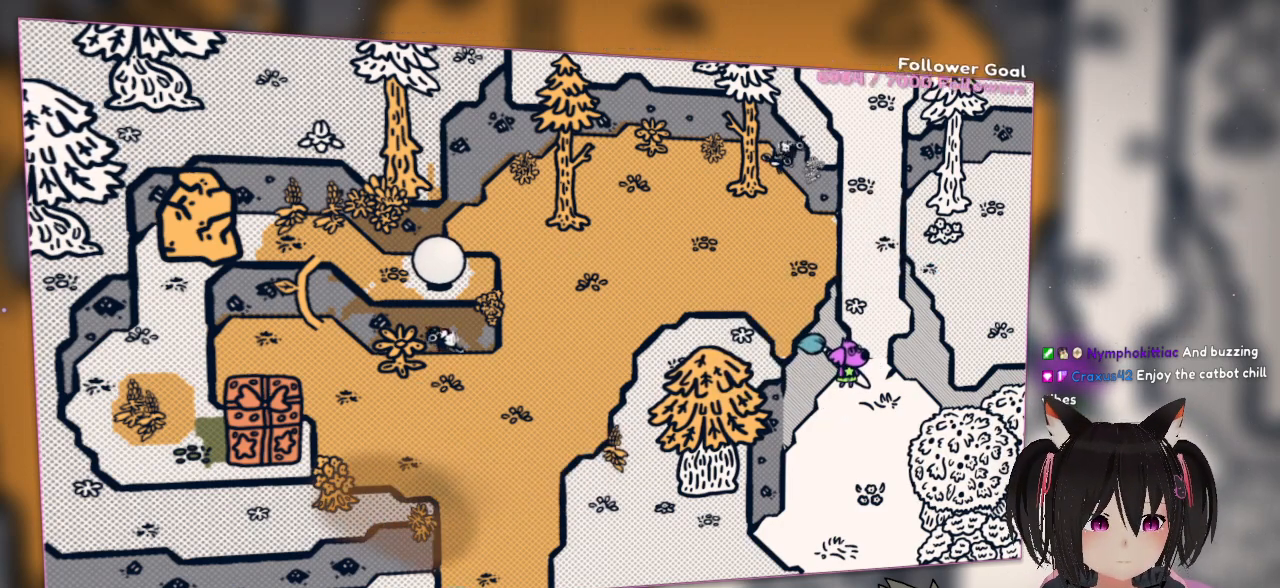
{"buttons": [], "left_stick": "center", "right_stick": "up-left", "events": [[50, "right_stick", "right"], [250, "right_stick", "center"], [383, "right_stick", "left"], [483, "right_stick", "up-left"]]}
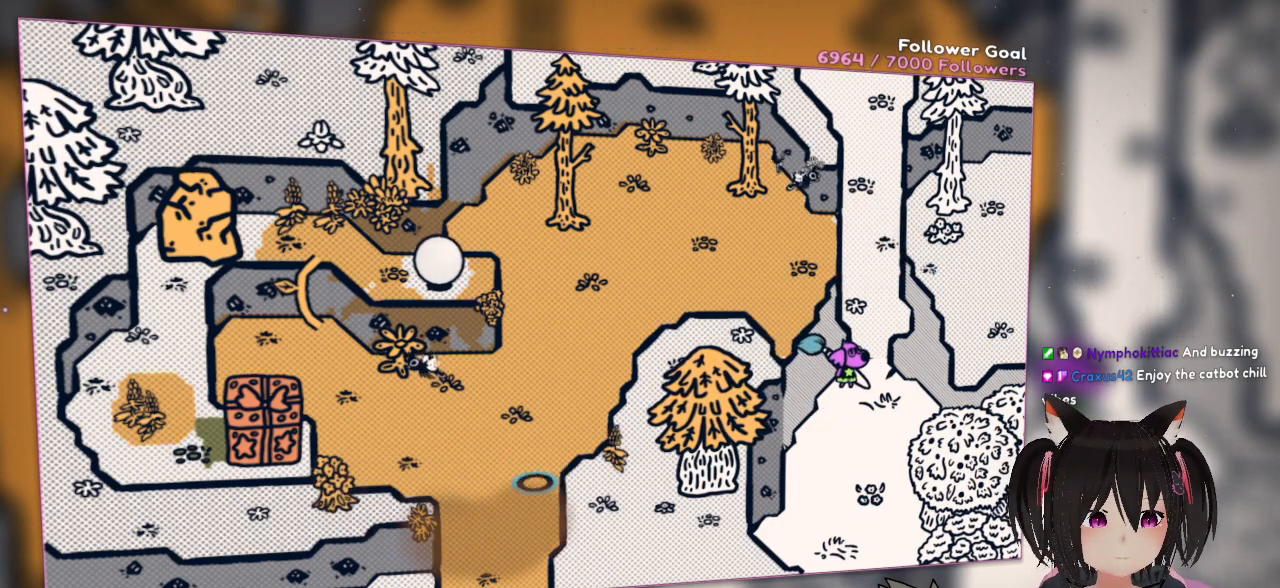
{"buttons": [], "left_stick": "center", "right_stick": "center", "events": [[117, "right_stick", "center"]]}
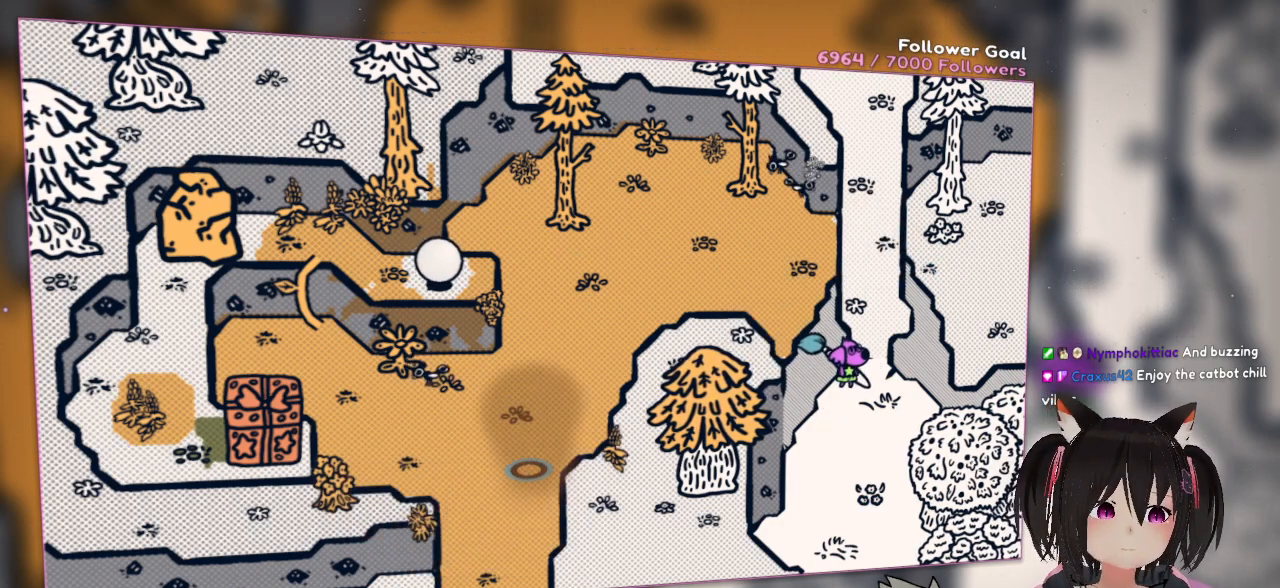
{"buttons": [], "left_stick": "center", "right_stick": "center", "events": [[150, "left_stick", "down"], [467, "left_stick", "center"]]}
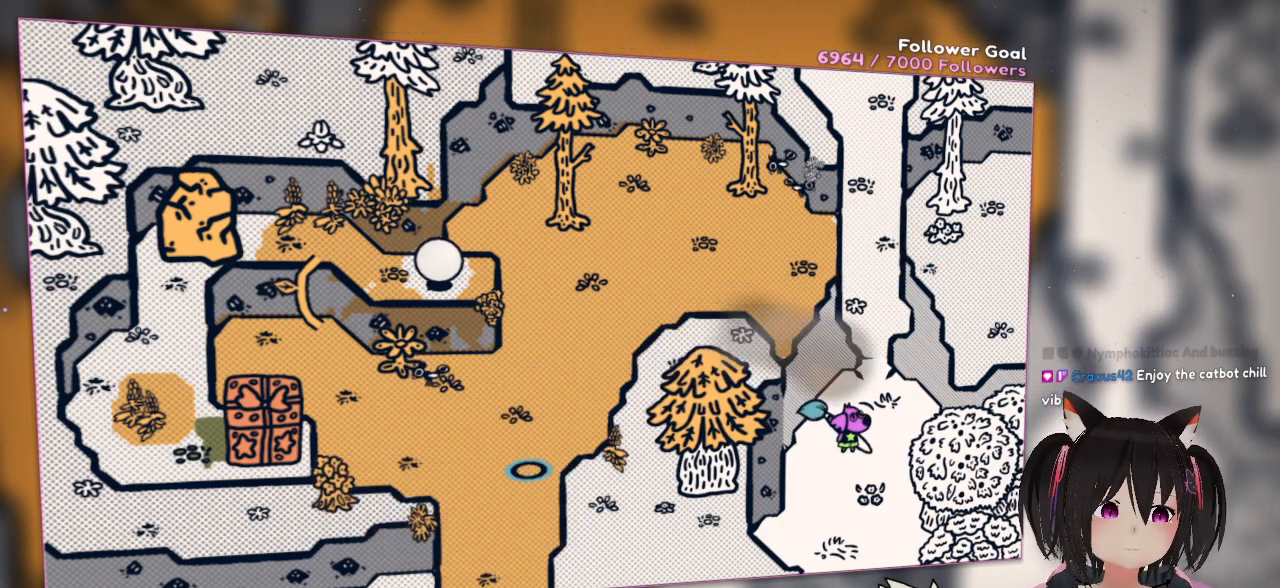
{"buttons": [], "left_stick": "center", "right_stick": "center", "events": []}
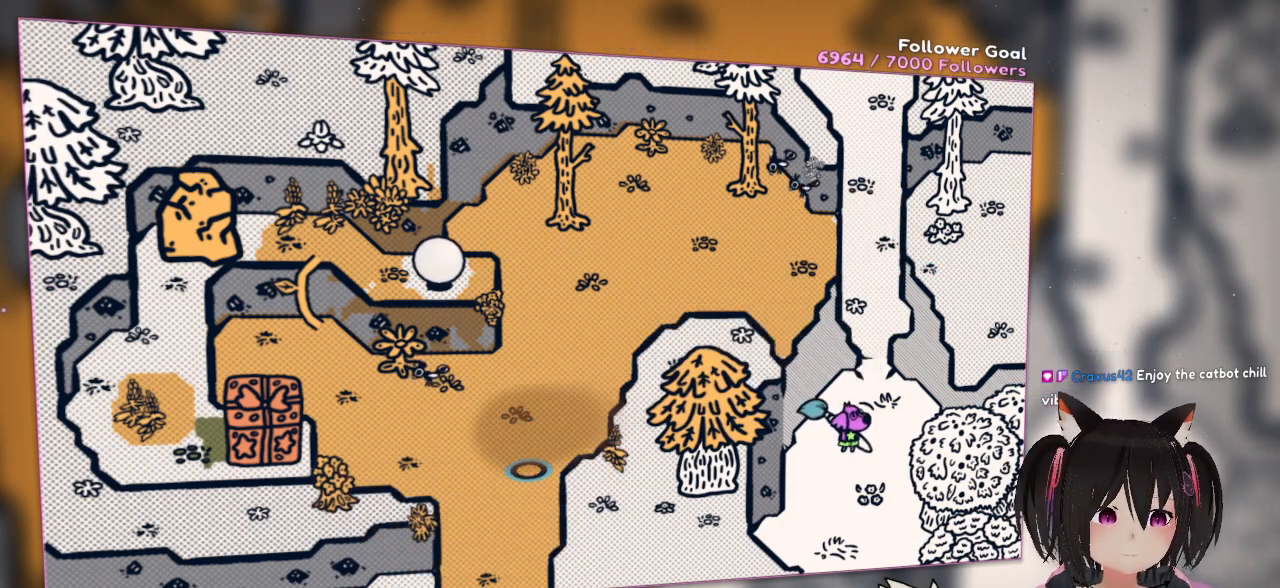
{"buttons": [], "left_stick": "down", "right_stick": "center", "events": [[67, "left_stick", "down"]]}
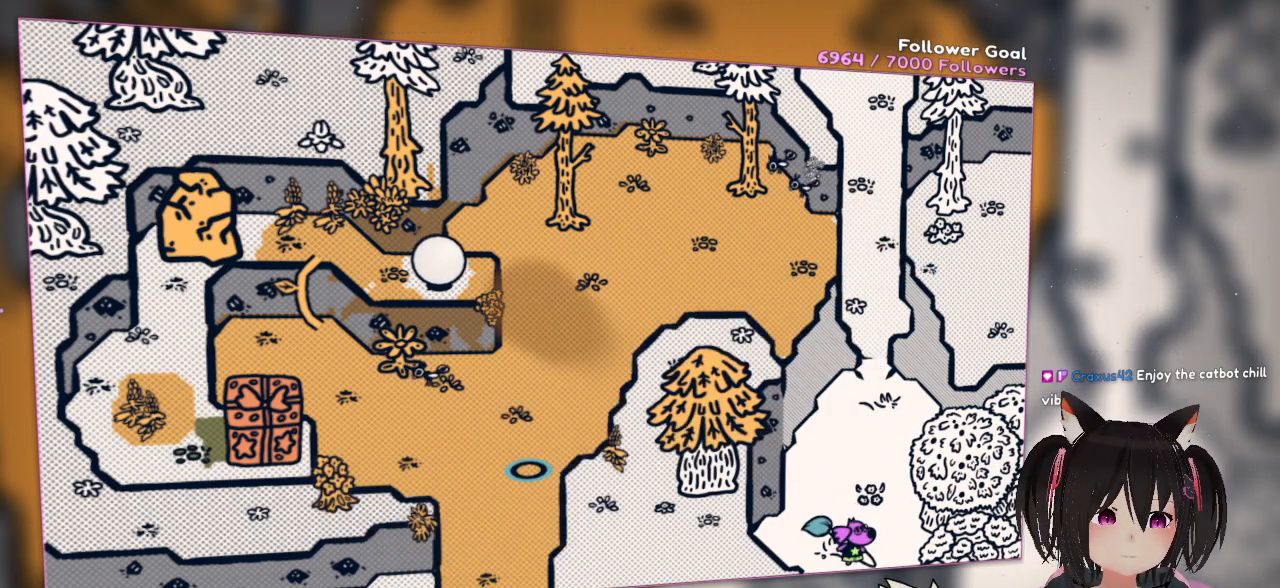
{"buttons": [], "left_stick": "down", "right_stick": "center", "events": []}
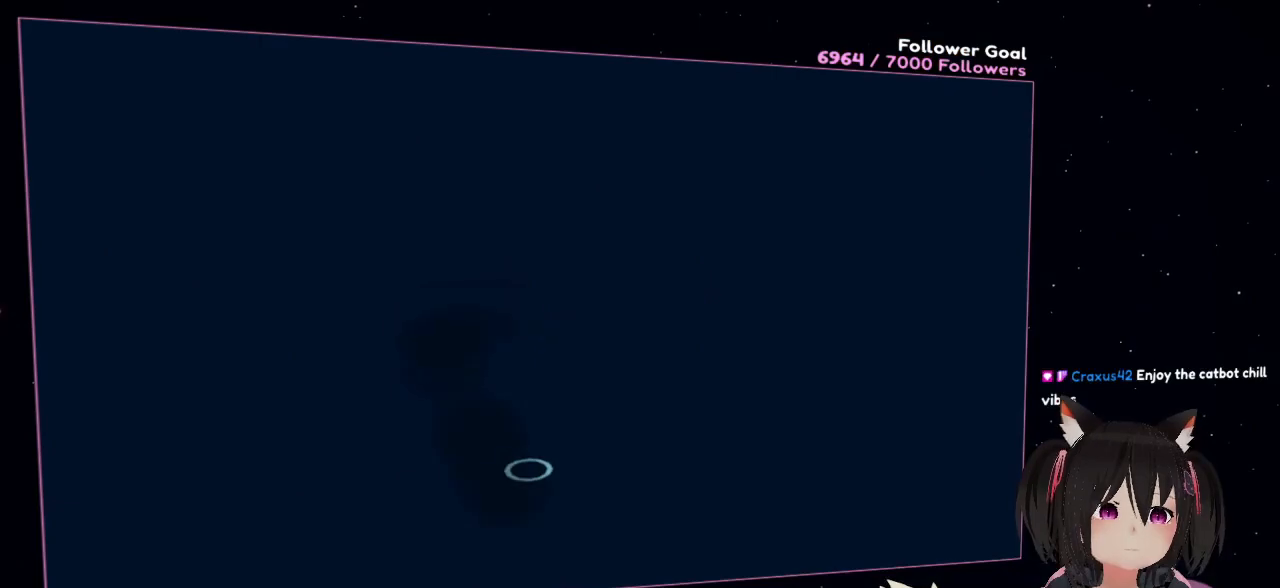
{"buttons": [], "left_stick": "center", "right_stick": "center", "events": [[250, "left_stick", "center"]]}
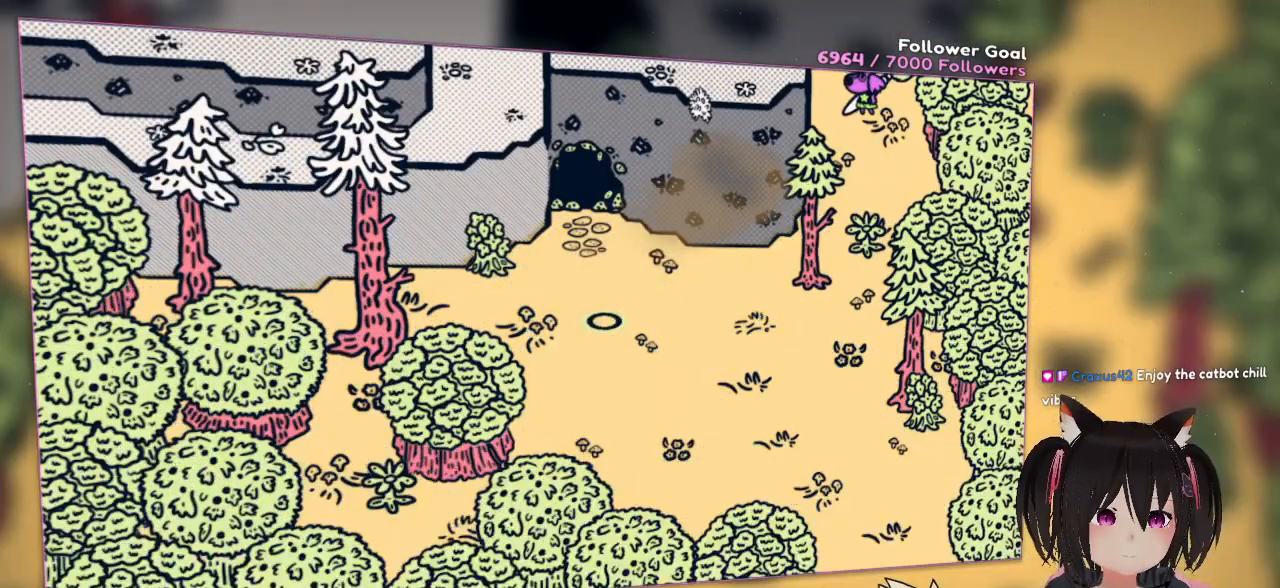
{"buttons": [], "left_stick": "center", "right_stick": "center", "events": []}
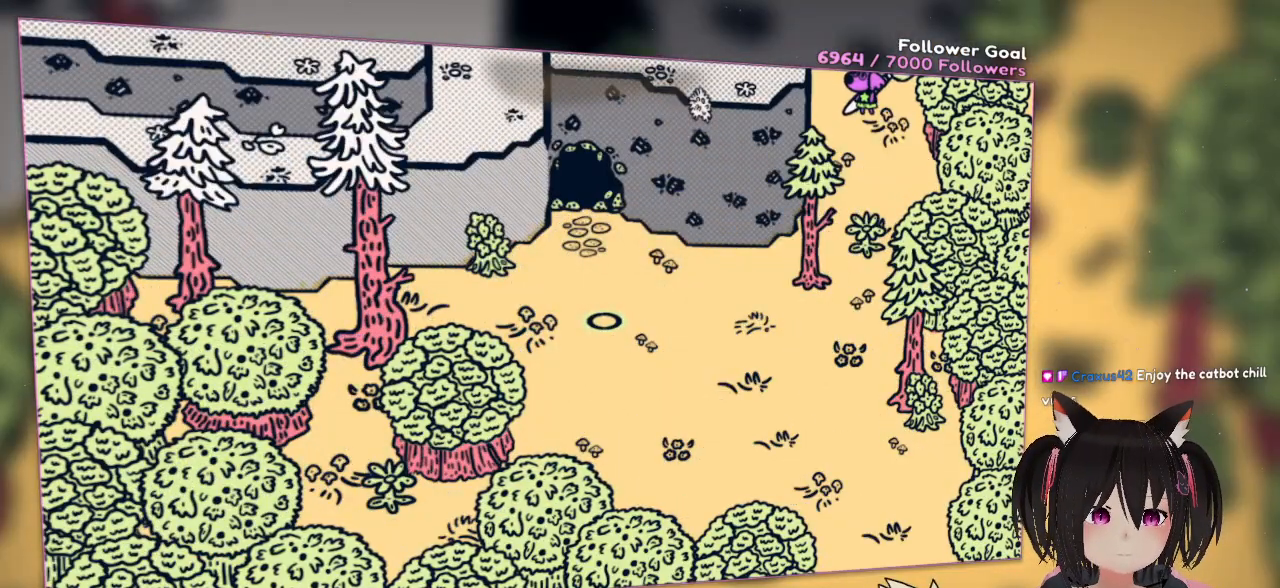
{"buttons": [], "left_stick": "center", "right_stick": "center", "events": []}
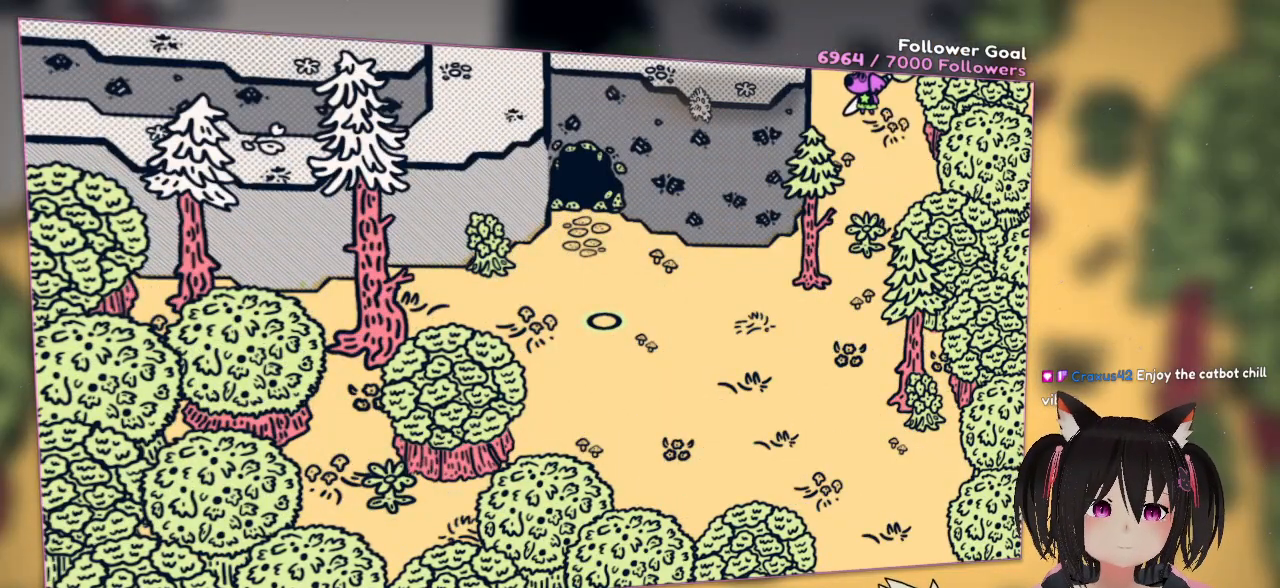
{"buttons": [], "left_stick": "center", "right_stick": "center", "events": []}
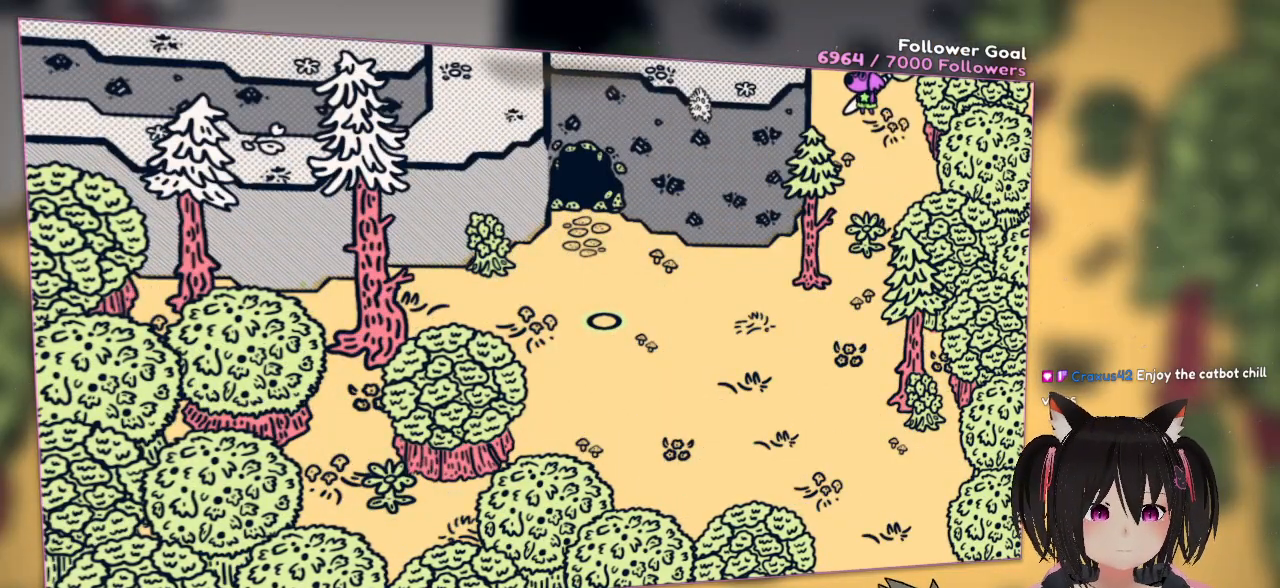
{"buttons": [], "left_stick": "down", "right_stick": "up", "events": [[167, "right_stick", "left"], [200, "left_stick", "down"], [500, "right_stick", "up"]]}
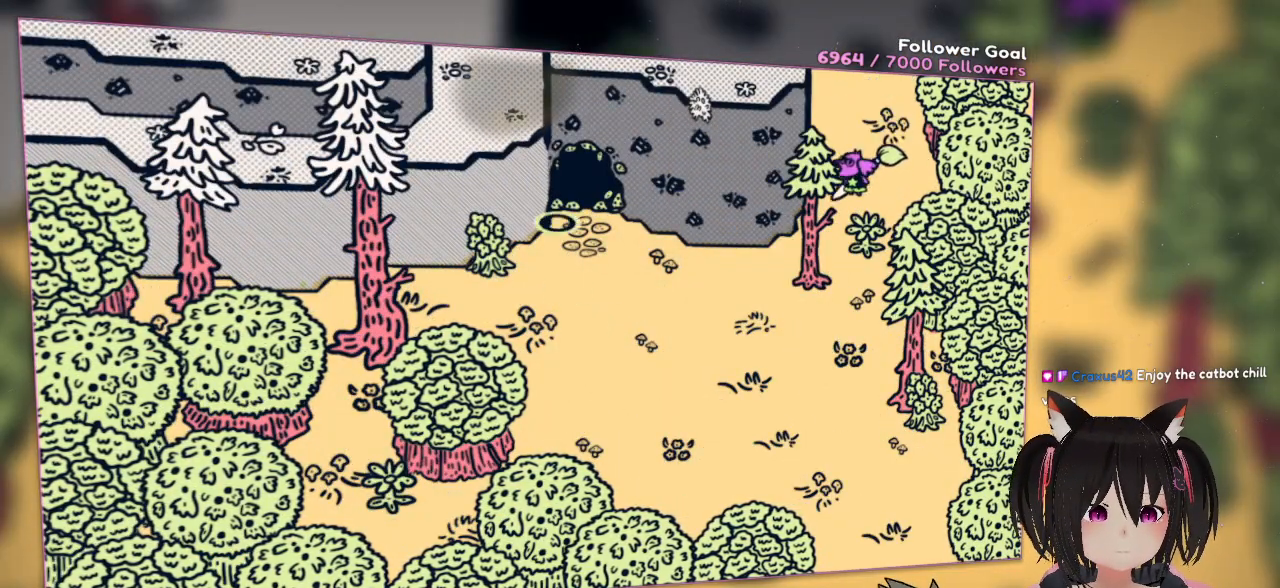
{"buttons": [], "left_stick": "down-left", "right_stick": "left", "events": [[183, "left_stick", "down-left"], [267, "right_stick", "center"], [467, "right_stick", "left"]]}
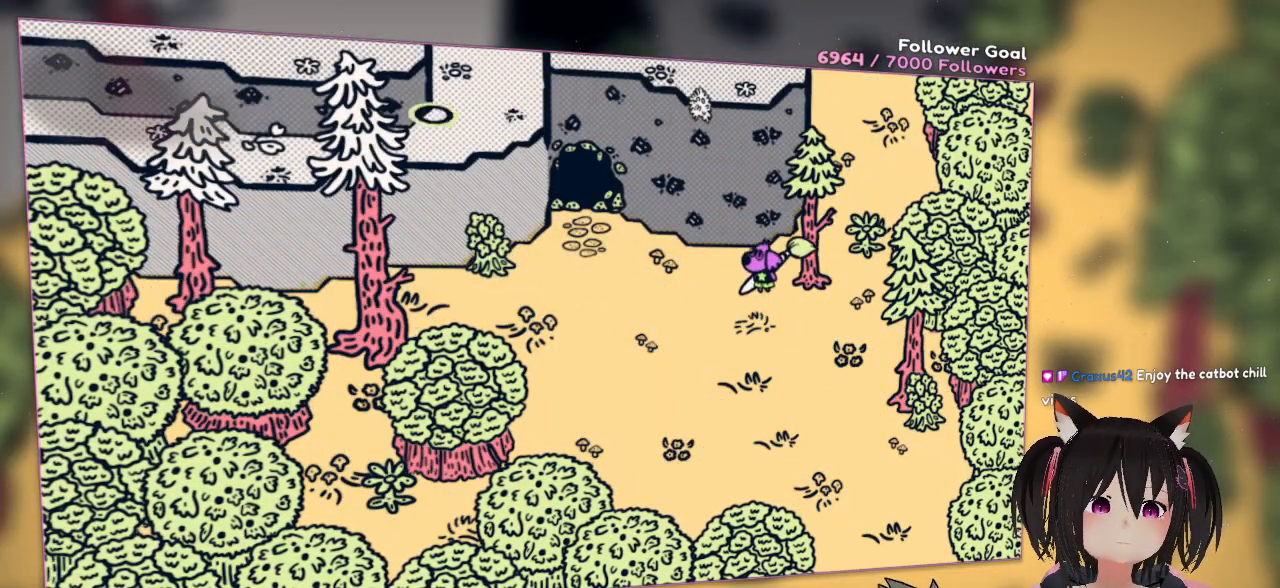
{"buttons": [], "left_stick": "up-right", "right_stick": "right", "events": [[300, "left_stick", "center"], [333, "right_stick", "center"], [367, "left_stick", "up"], [467, "left_stick", "up-right"], [467, "right_stick", "right"]]}
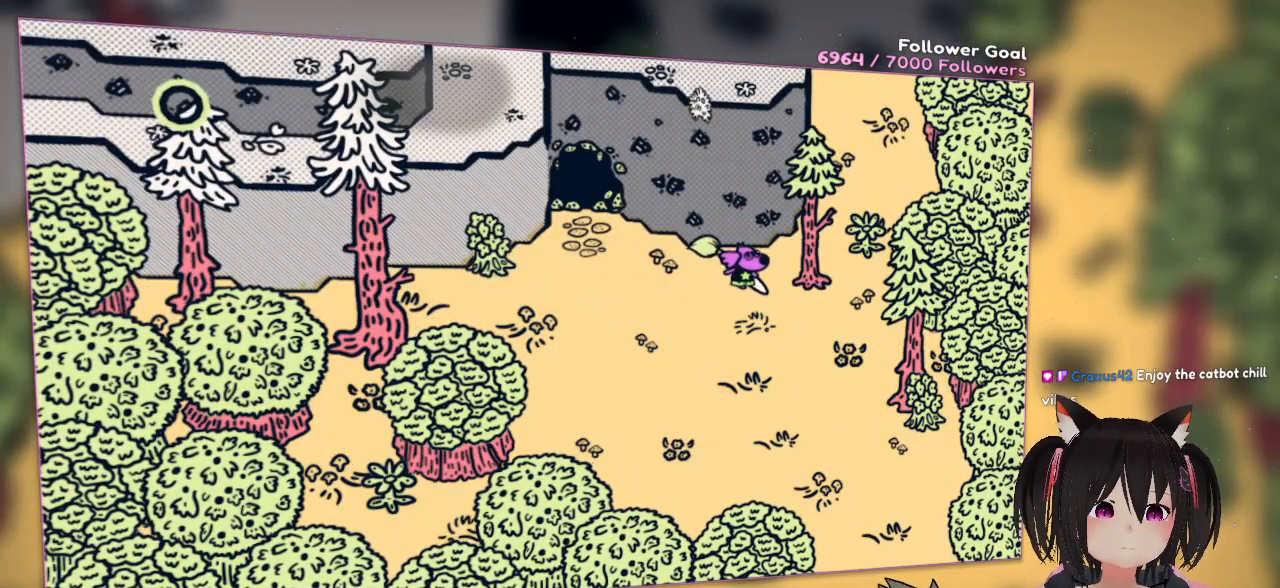
{"buttons": [], "left_stick": "up-right", "right_stick": "center", "events": [[33, "right_stick", "center"], [67, "left_stick", "right"], [233, "left_stick", "up-right"]]}
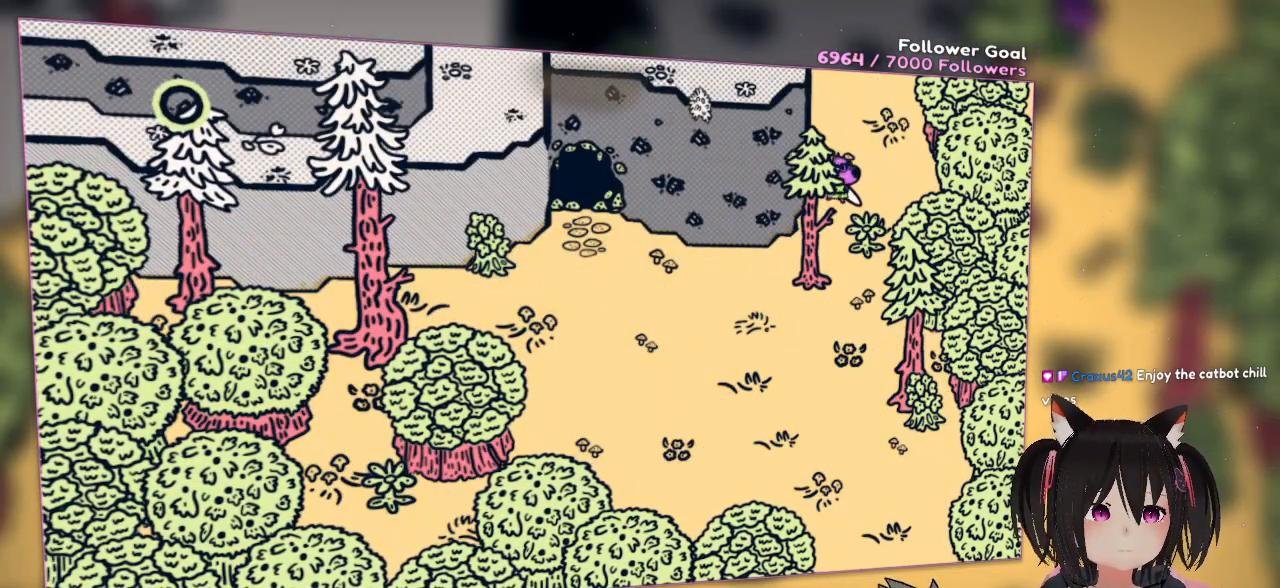
{"buttons": [], "left_stick": "up-right", "right_stick": "right", "events": [[300, "right_stick", "right"]]}
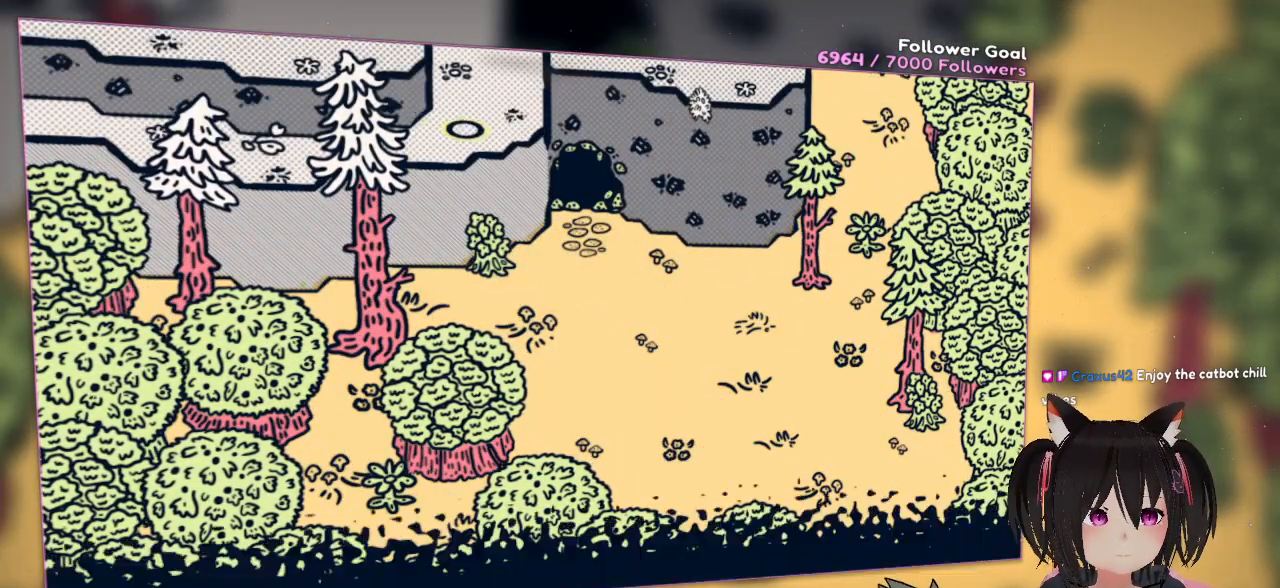
{"buttons": [], "left_stick": "up", "right_stick": "left", "events": [[200, "right_stick", "center"], [267, "left_stick", "up"], [500, "right_stick", "left"]]}
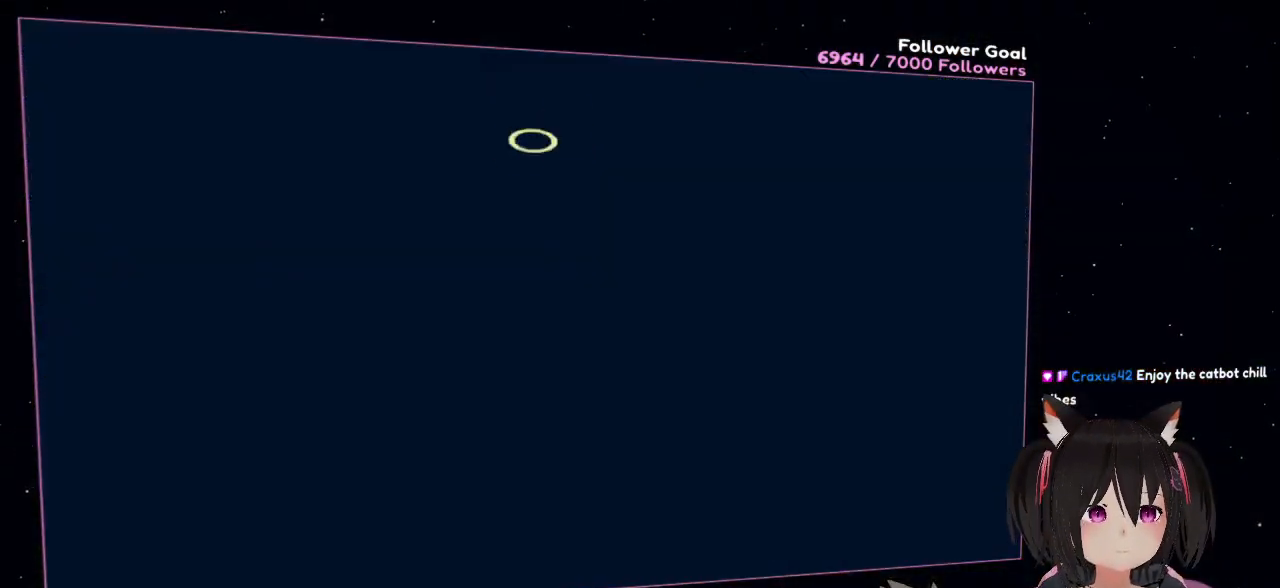
{"buttons": [], "left_stick": "center", "right_stick": "center", "events": [[33, "right_stick", "down-left"], [100, "left_stick", "center"], [133, "right_stick", "center"]]}
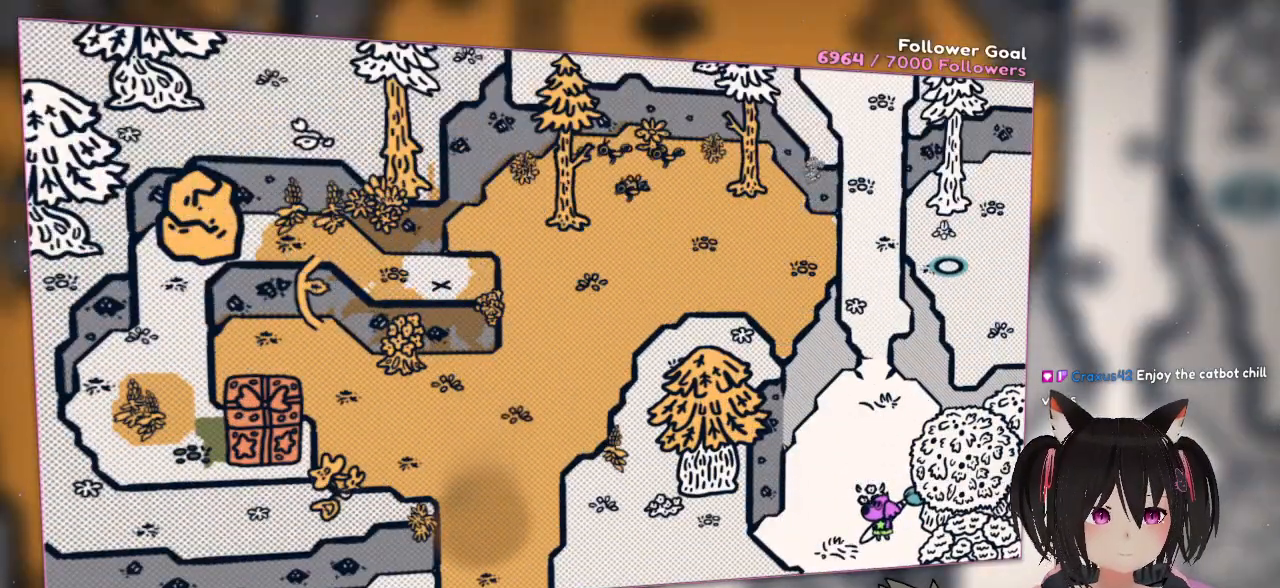
{"buttons": [], "left_stick": "down", "right_stick": "center", "events": [[33, "right_stick", "down"], [233, "left_stick", "down"], [300, "right_stick", "center"]]}
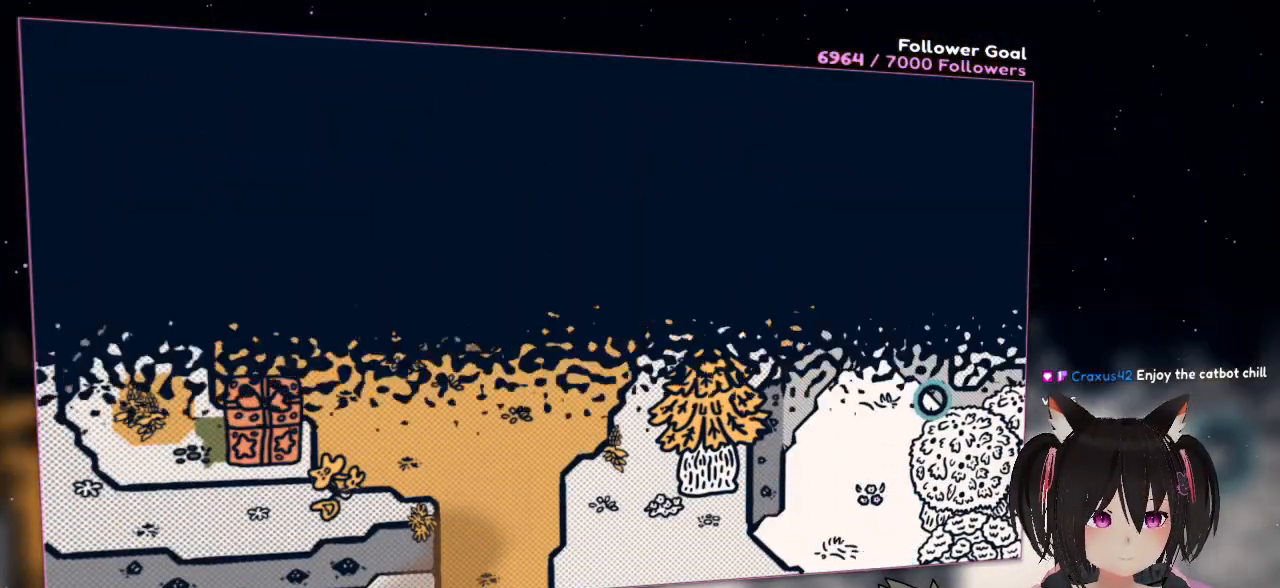
{"buttons": [], "left_stick": "center", "right_stick": "center", "events": [[167, "left_stick", "center"]]}